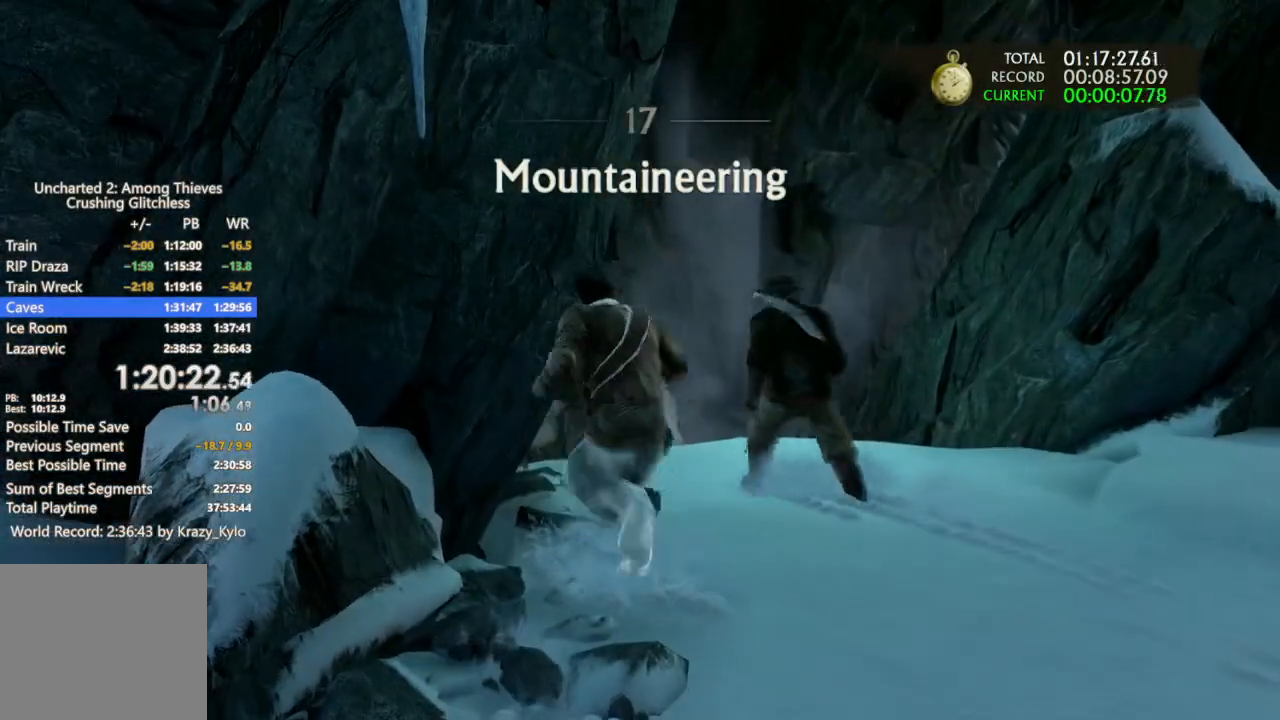
Gameplay with a controller (PlayStation layout); each line is a JSON object with the inputs held at the frame after it. "events" lists button and stick changes between this image and that frame as [ms after this image, input, new state], when the widget could be followed in between. Not read: CROSS.
{"buttons": [], "left_stick": "up", "right_stick": "center", "events": [[133, "right_stick", "down"], [300, "right_stick", "center"]]}
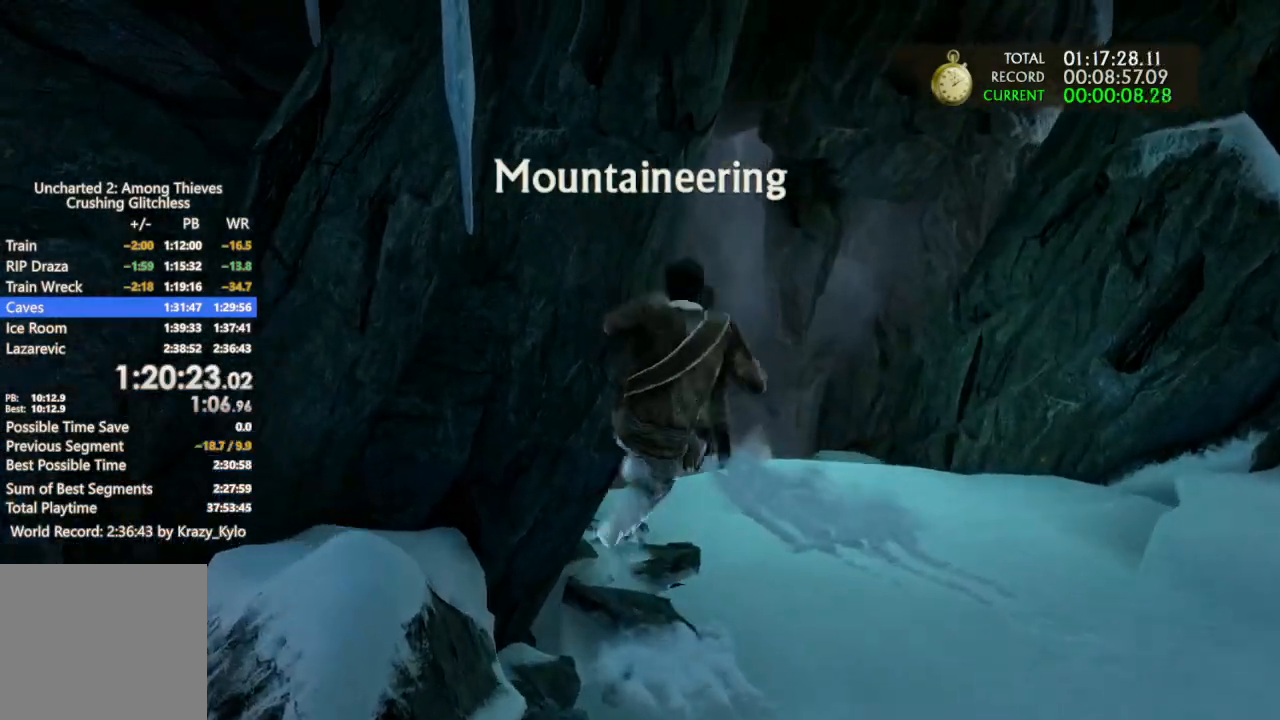
{"buttons": [], "left_stick": "up", "right_stick": "center", "events": []}
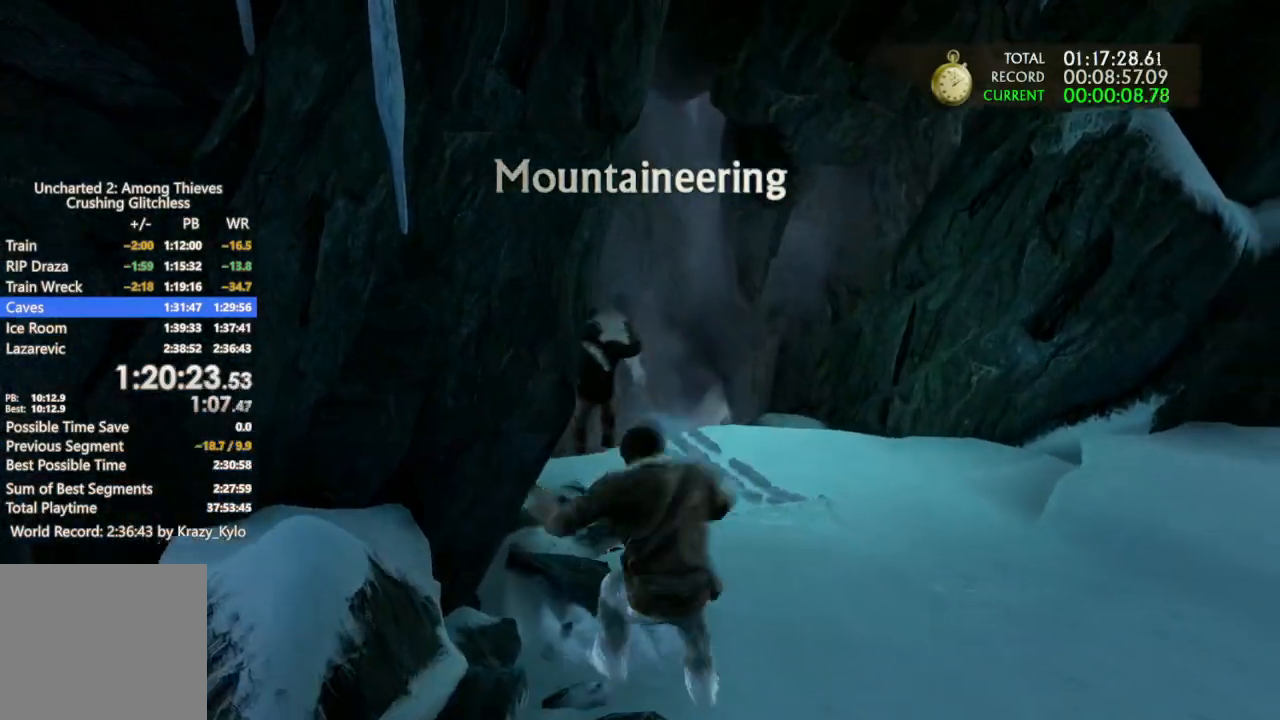
{"buttons": [], "left_stick": "up", "right_stick": "center", "events": []}
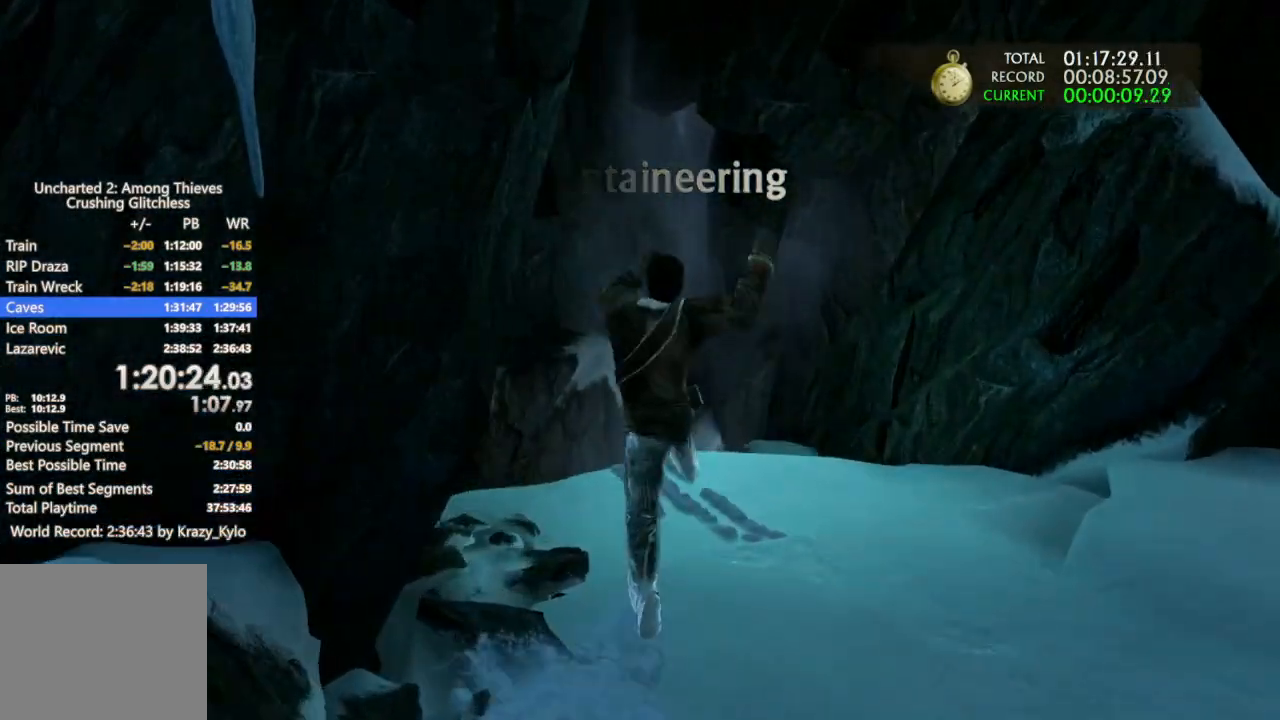
{"buttons": [], "left_stick": "up", "right_stick": "center", "events": []}
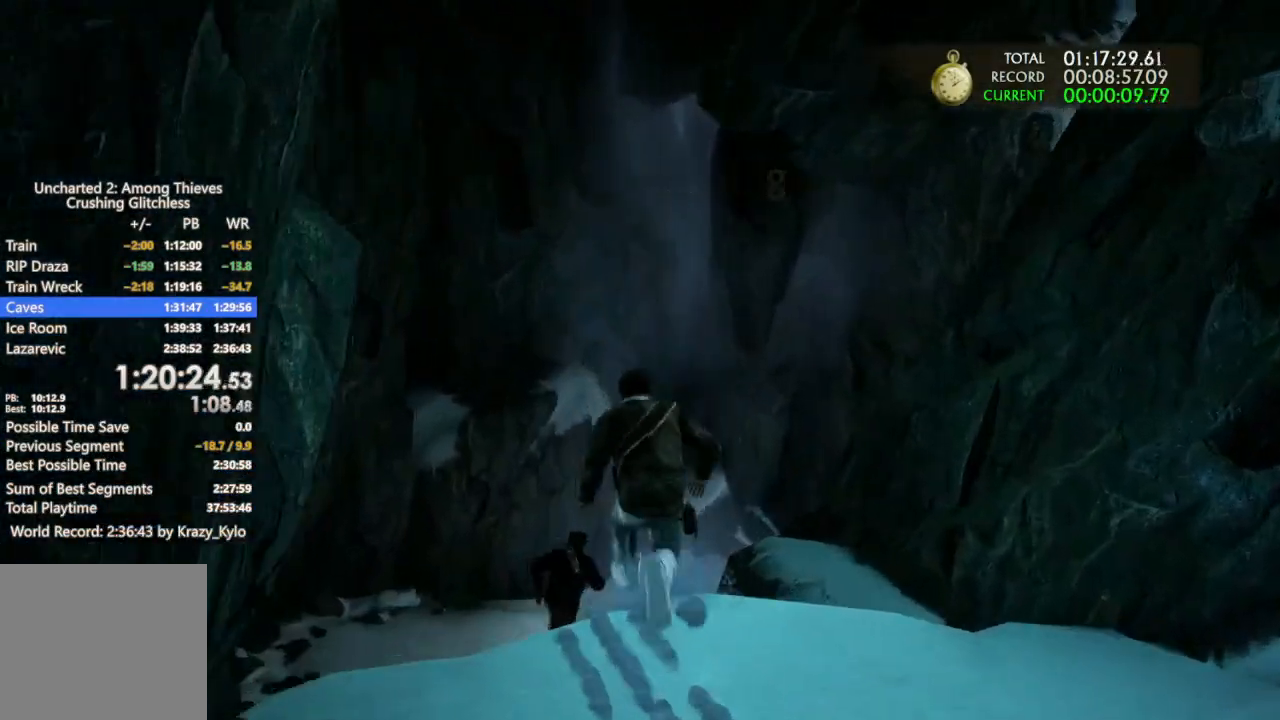
{"buttons": [], "left_stick": "up-right", "right_stick": "down-right", "events": [[100, "right_stick", "down-right"], [233, "left_stick", "up-right"]]}
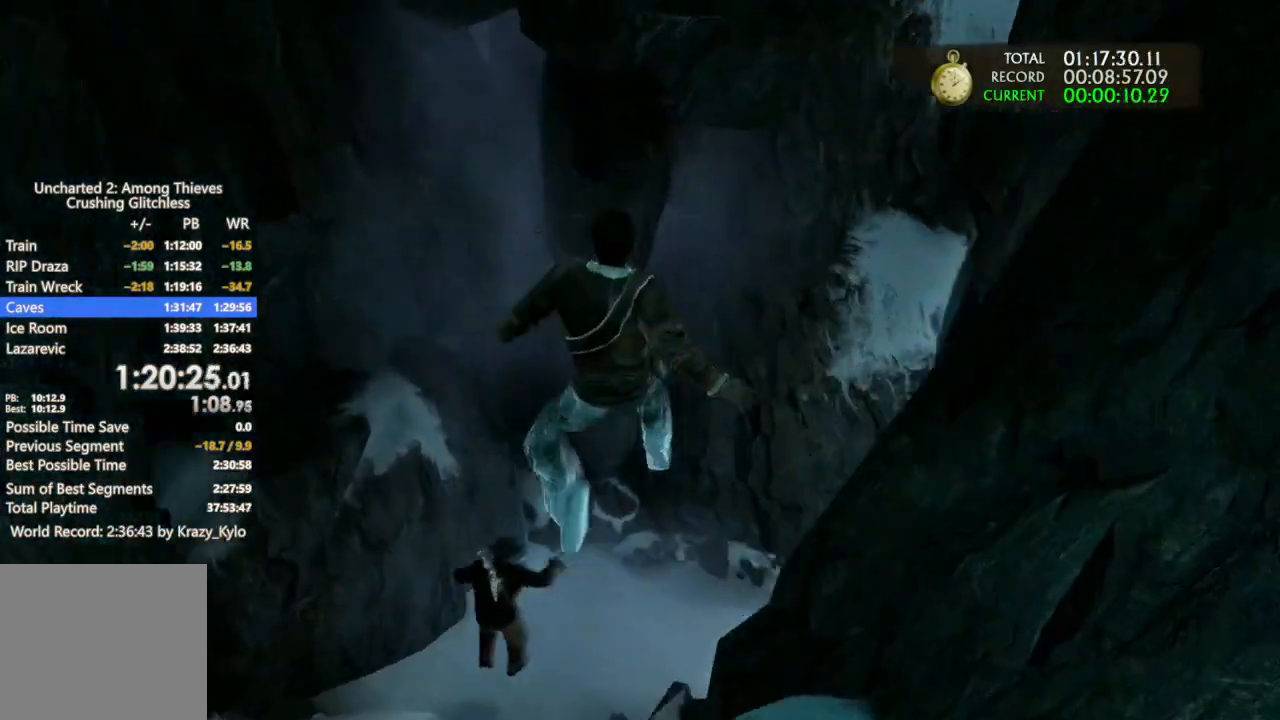
{"buttons": [], "left_stick": "up-right", "right_stick": "right", "events": [[67, "right_stick", "up-right"], [200, "right_stick", "right"]]}
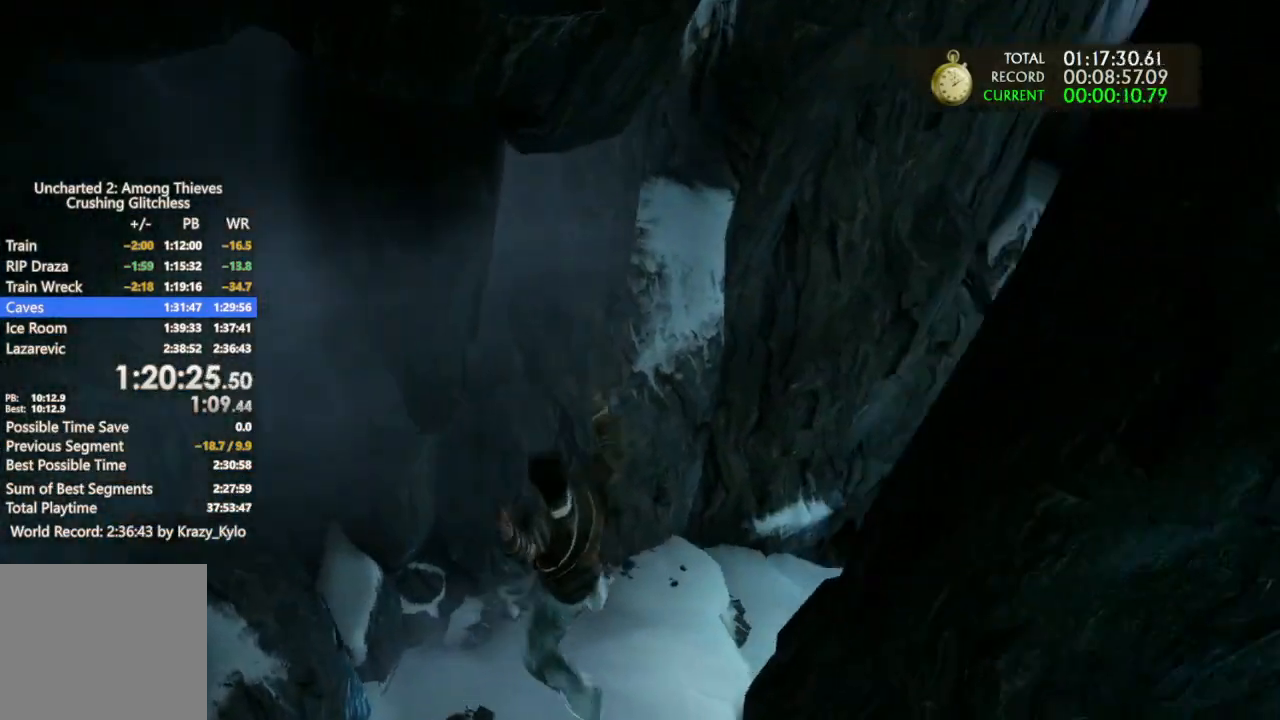
{"buttons": [], "left_stick": "up-right", "right_stick": "center", "events": [[167, "right_stick", "center"]]}
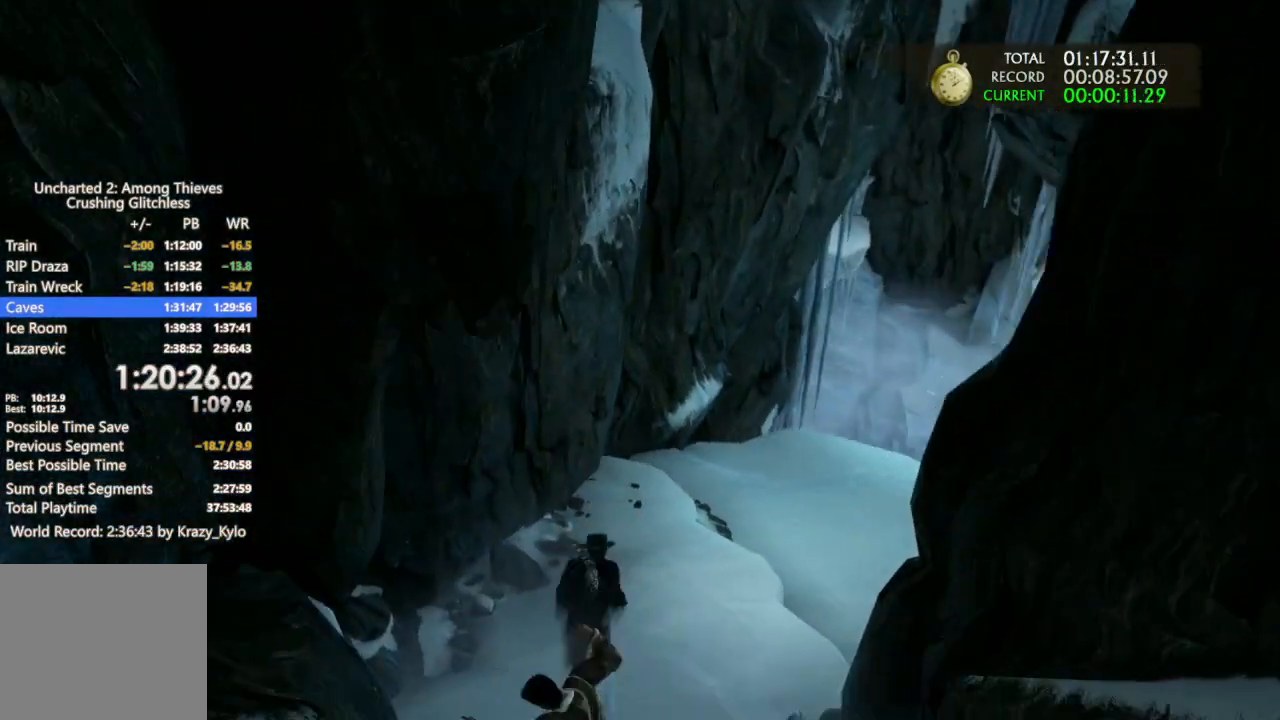
{"buttons": [], "left_stick": "up-right", "right_stick": "center", "events": []}
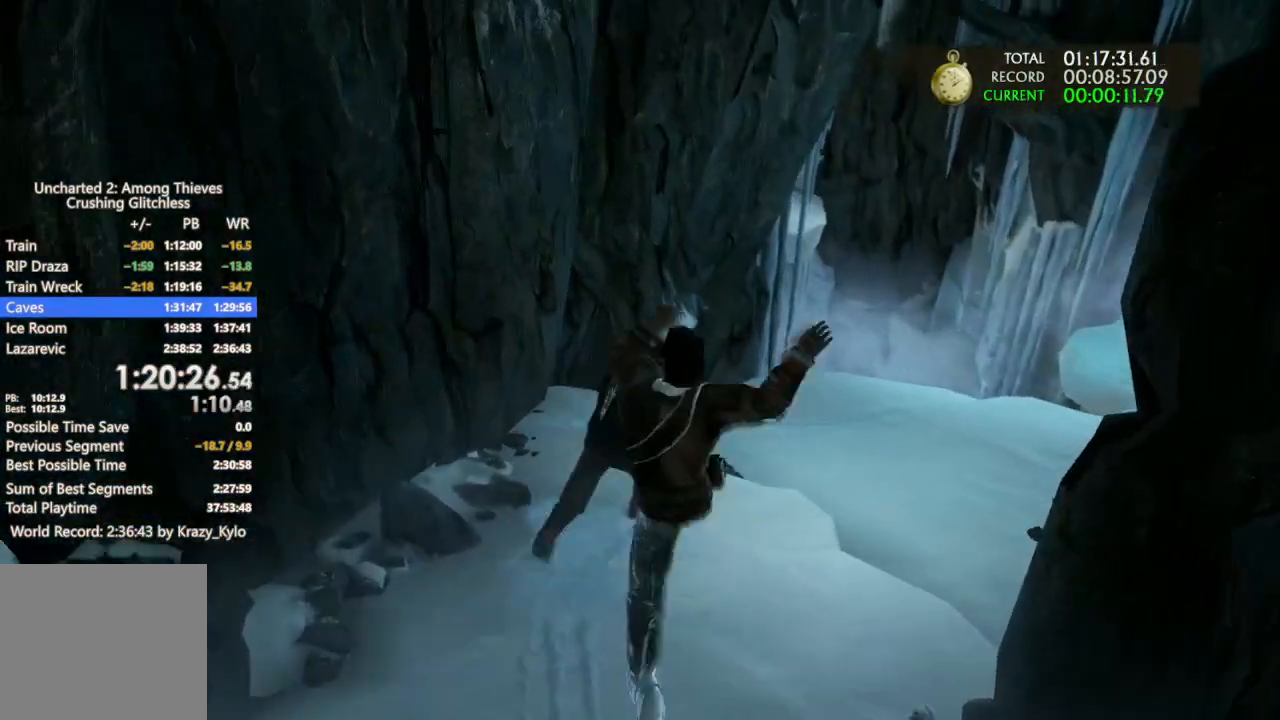
{"buttons": [], "left_stick": "up-right", "right_stick": "center", "events": [[67, "right_stick", "down-right"], [433, "right_stick", "center"]]}
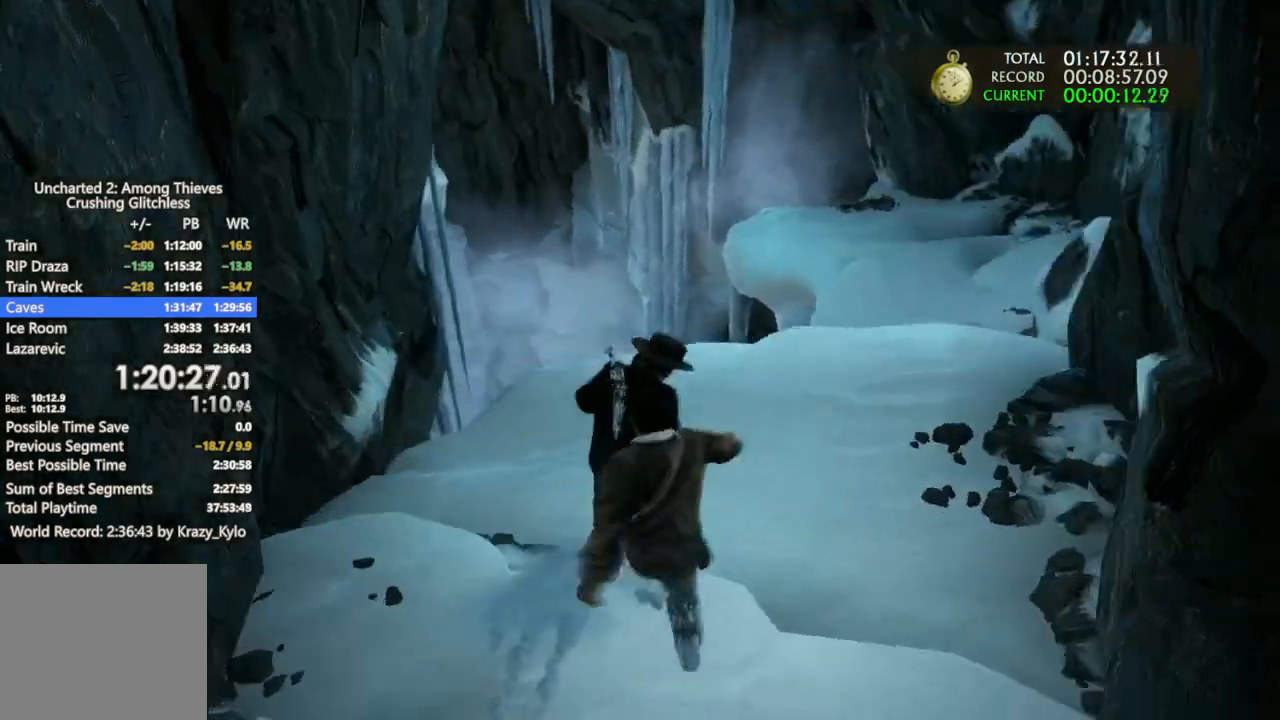
{"buttons": [], "left_stick": "up-right", "right_stick": "down-right", "events": [[500, "right_stick", "down-right"]]}
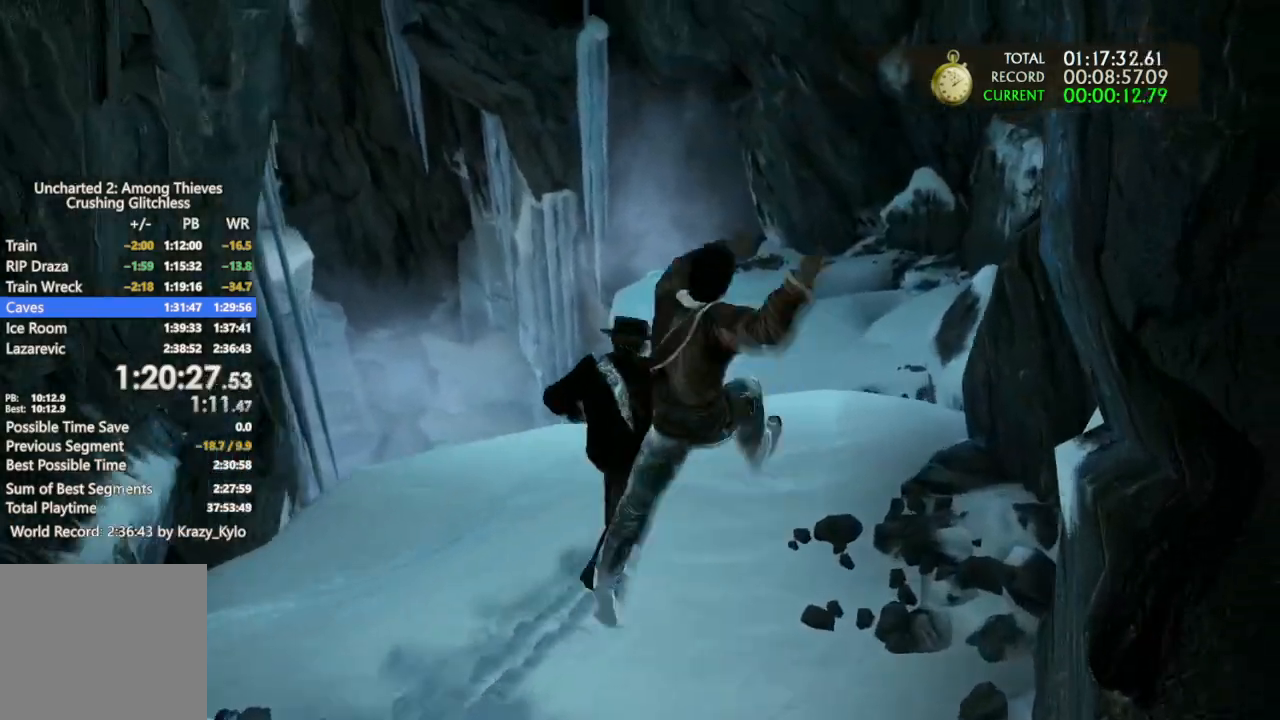
{"buttons": [], "left_stick": "up", "right_stick": "center", "events": [[67, "right_stick", "center"], [133, "left_stick", "up"]]}
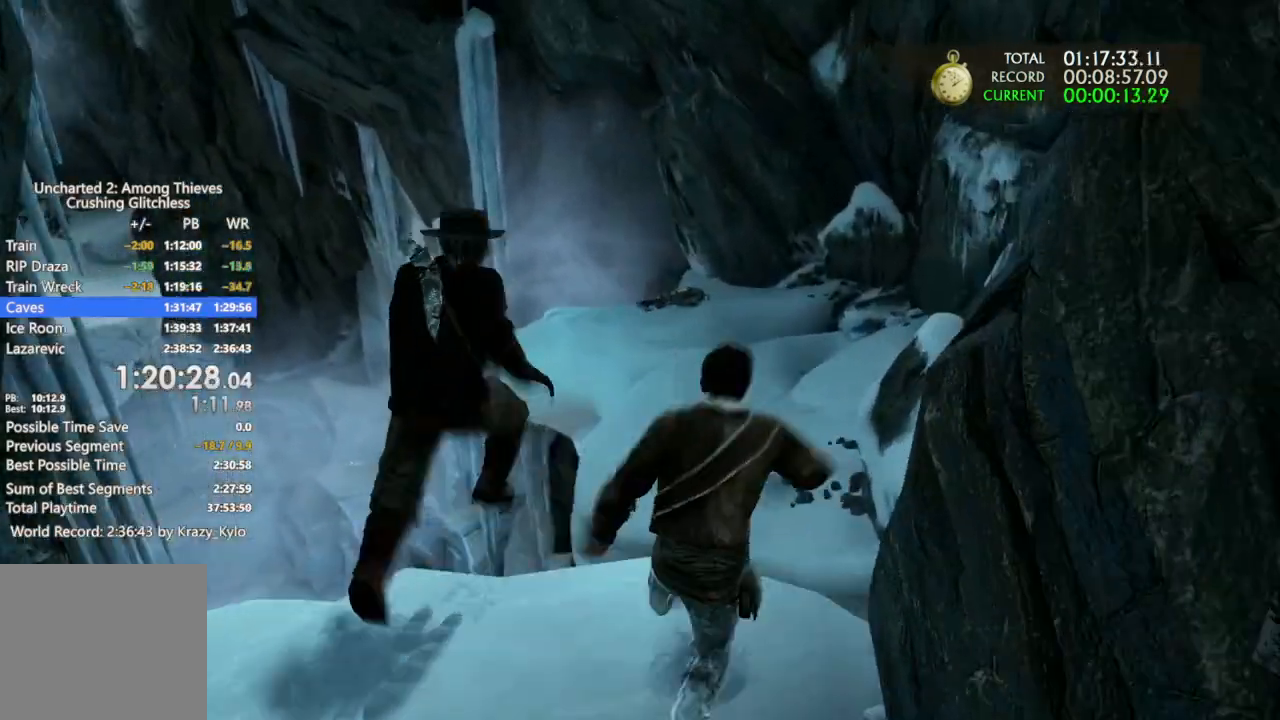
{"buttons": [], "left_stick": "up", "right_stick": "center", "events": []}
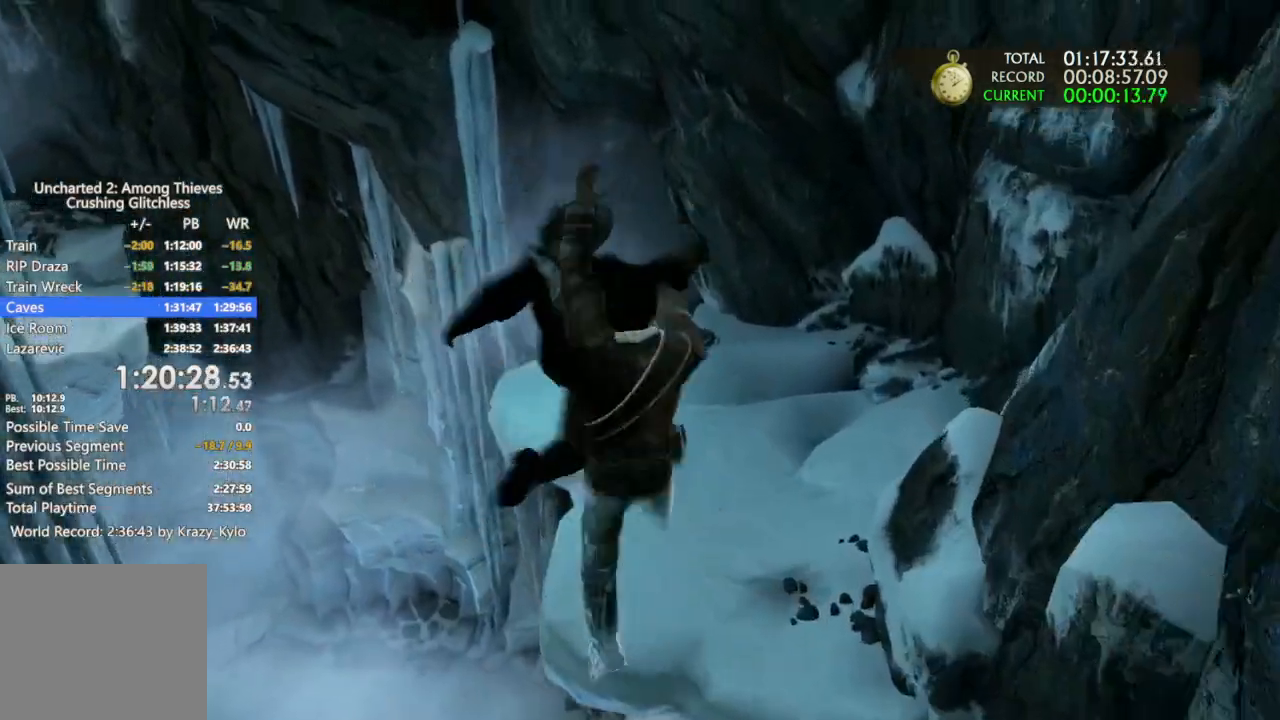
{"buttons": [], "left_stick": "up", "right_stick": "center", "events": [[300, "right_stick", "right"], [467, "right_stick", "center"]]}
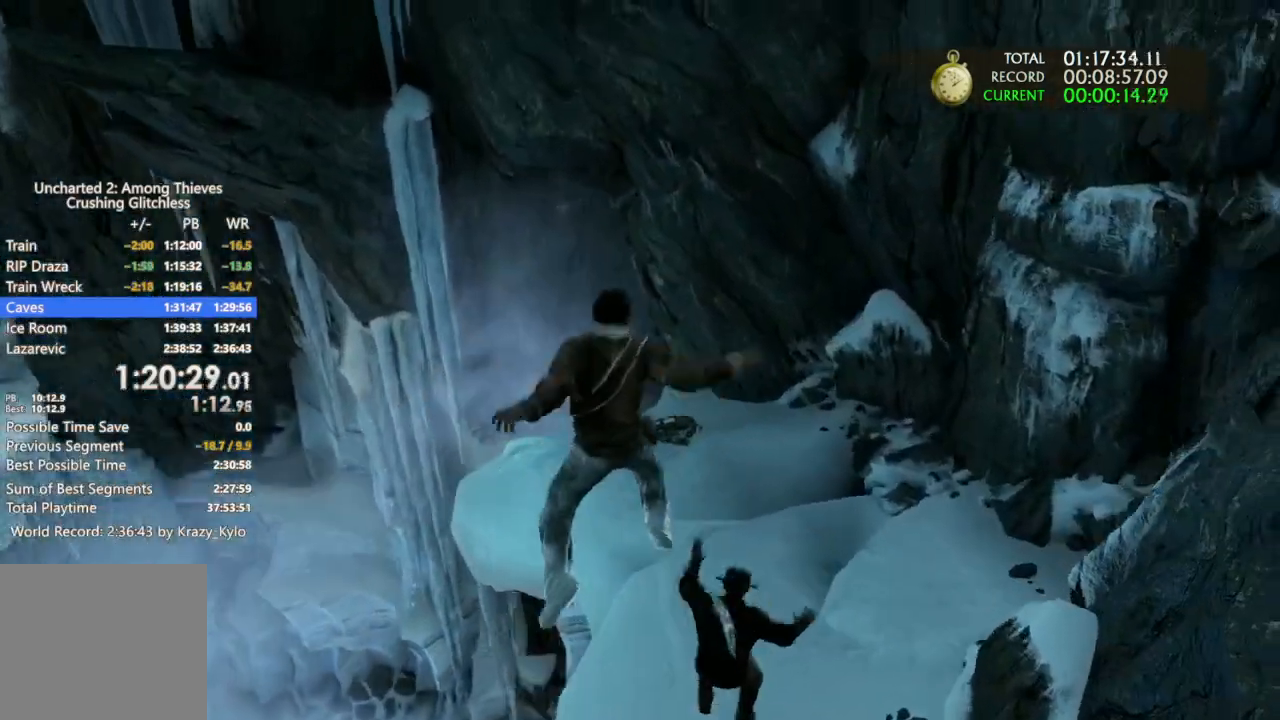
{"buttons": [], "left_stick": "up", "right_stick": "up-right", "events": [[167, "right_stick", "right"], [333, "right_stick", "center"], [400, "right_stick", "up-right"]]}
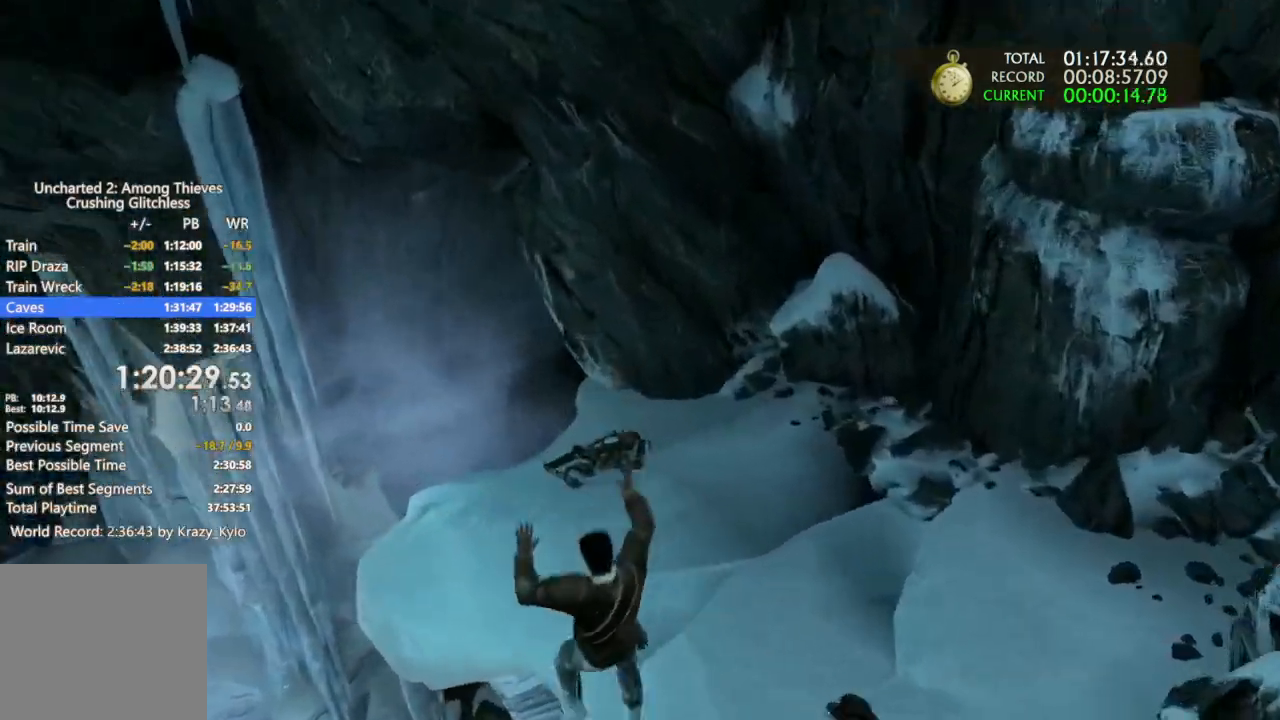
{"buttons": [], "left_stick": "up", "right_stick": "center", "events": [[167, "right_stick", "center"]]}
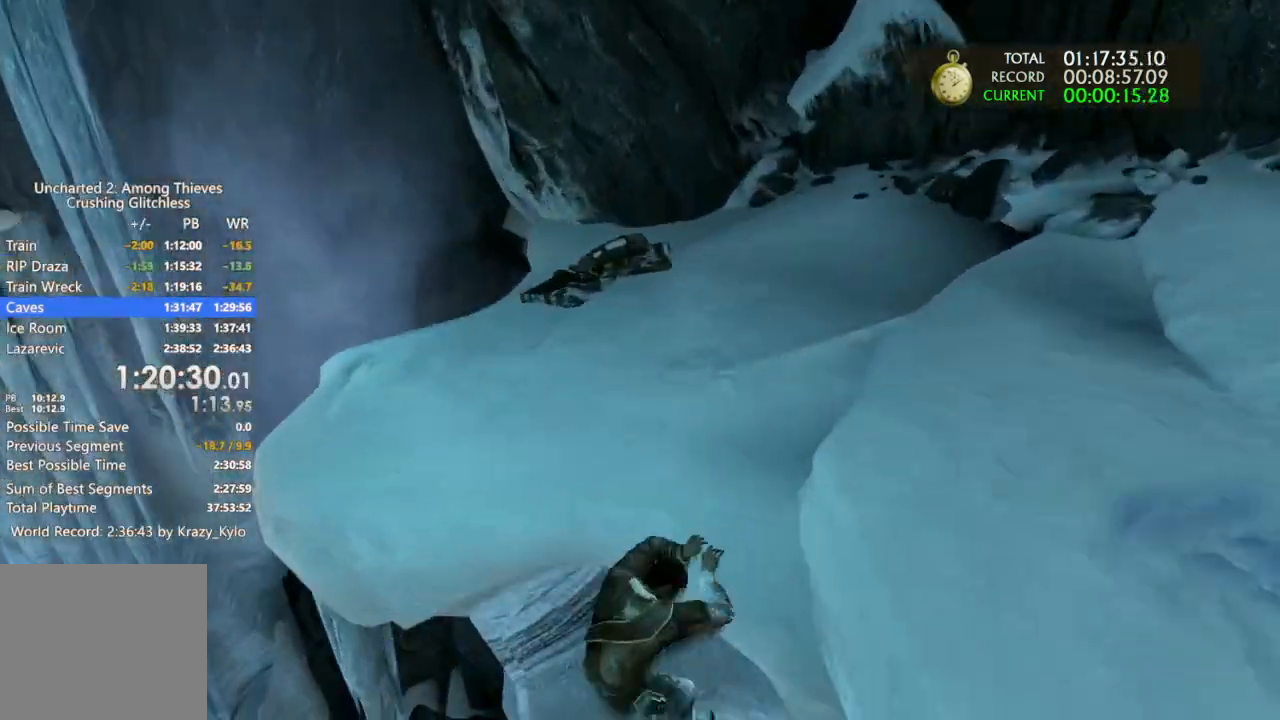
{"buttons": [], "left_stick": "up", "right_stick": "left", "events": [[333, "right_stick", "up-left"], [433, "right_stick", "left"]]}
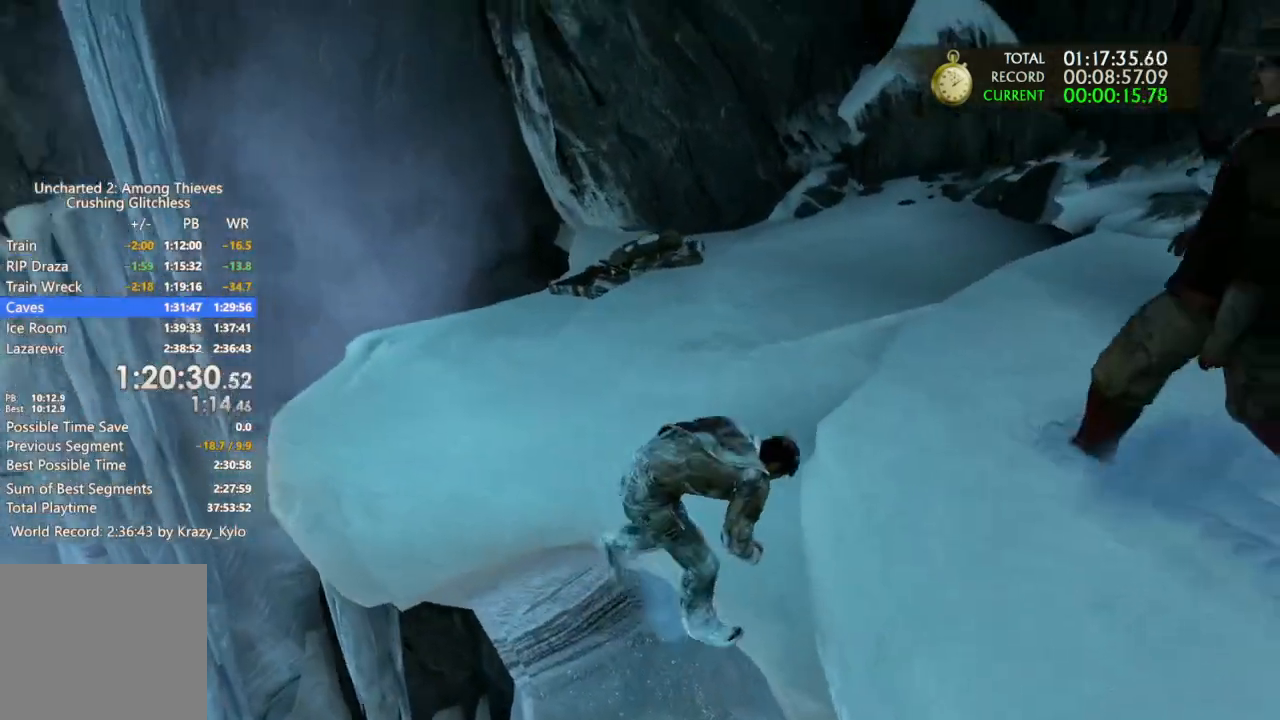
{"buttons": [], "left_stick": "up-right", "right_stick": "down-left", "events": [[300, "right_stick", "center"], [433, "left_stick", "up-right"], [500, "right_stick", "down-left"]]}
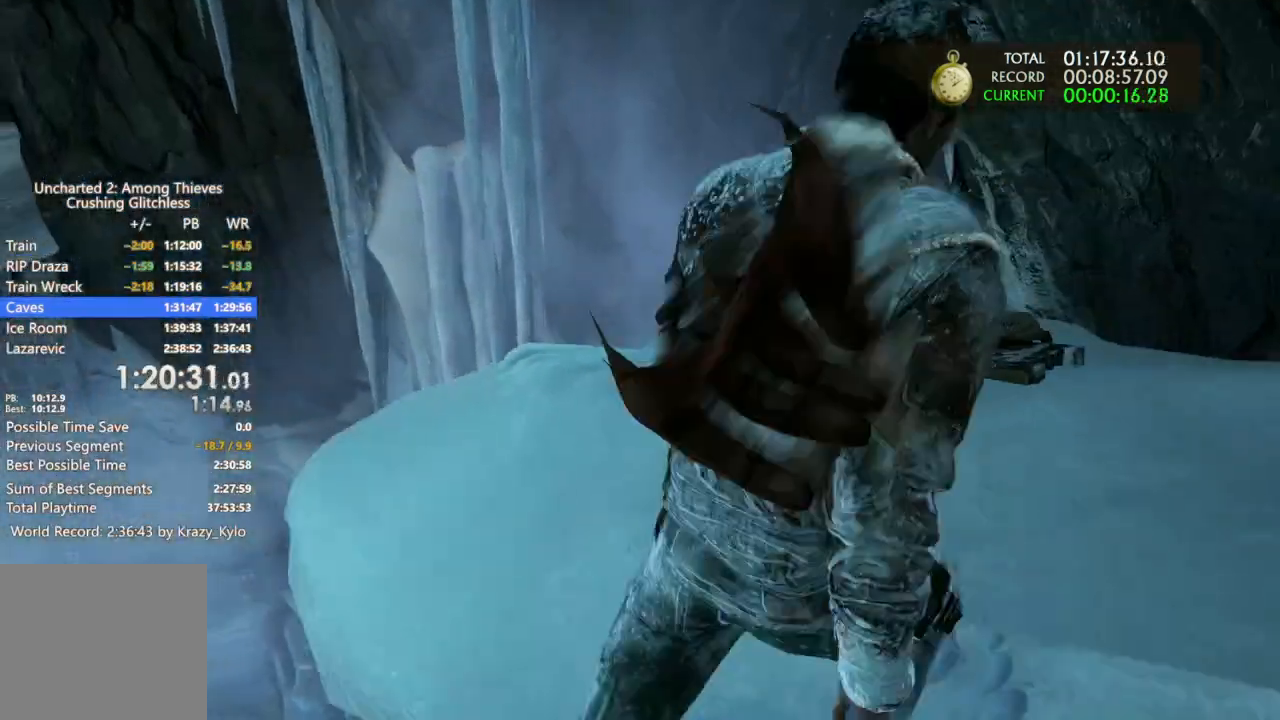
{"buttons": [], "left_stick": "down-right", "right_stick": "left", "events": [[100, "left_stick", "right"], [300, "left_stick", "down-right"], [300, "right_stick", "left"]]}
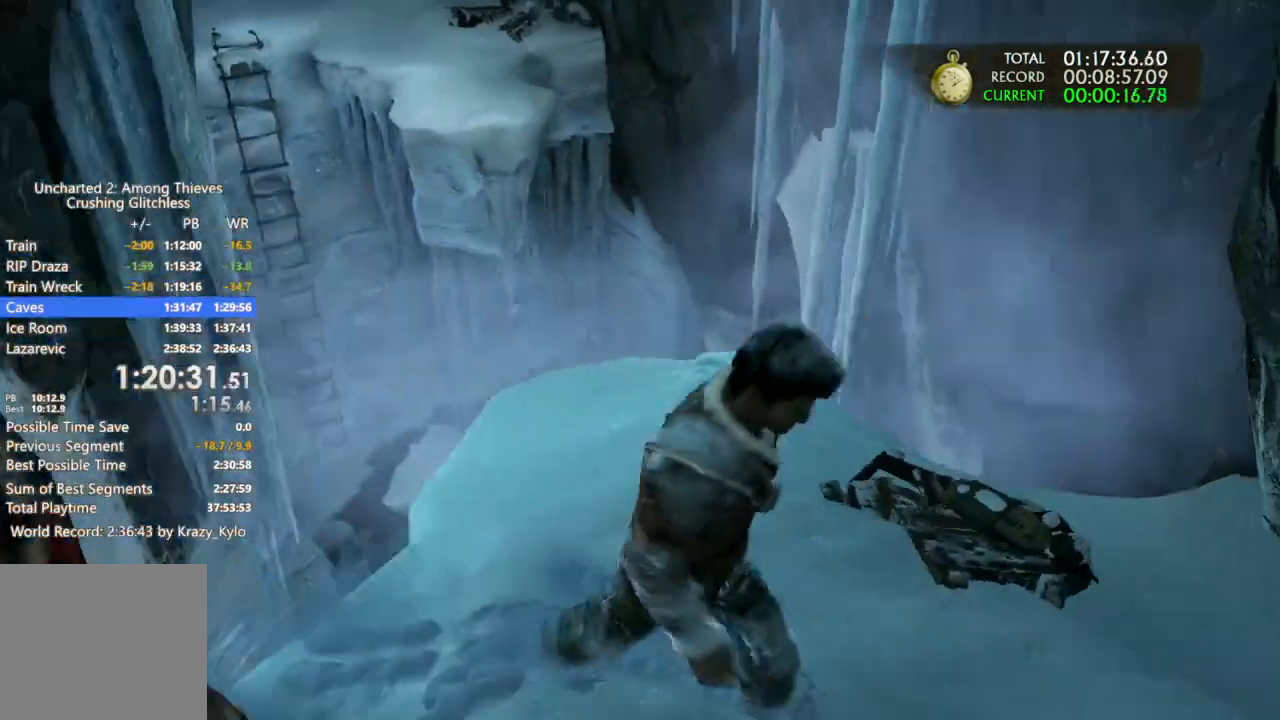
{"buttons": [], "left_stick": "left", "right_stick": "center", "events": [[33, "left_stick", "down"], [67, "right_stick", "center"], [167, "left_stick", "down-left"], [233, "right_stick", "left"], [467, "left_stick", "left"], [467, "right_stick", "center"]]}
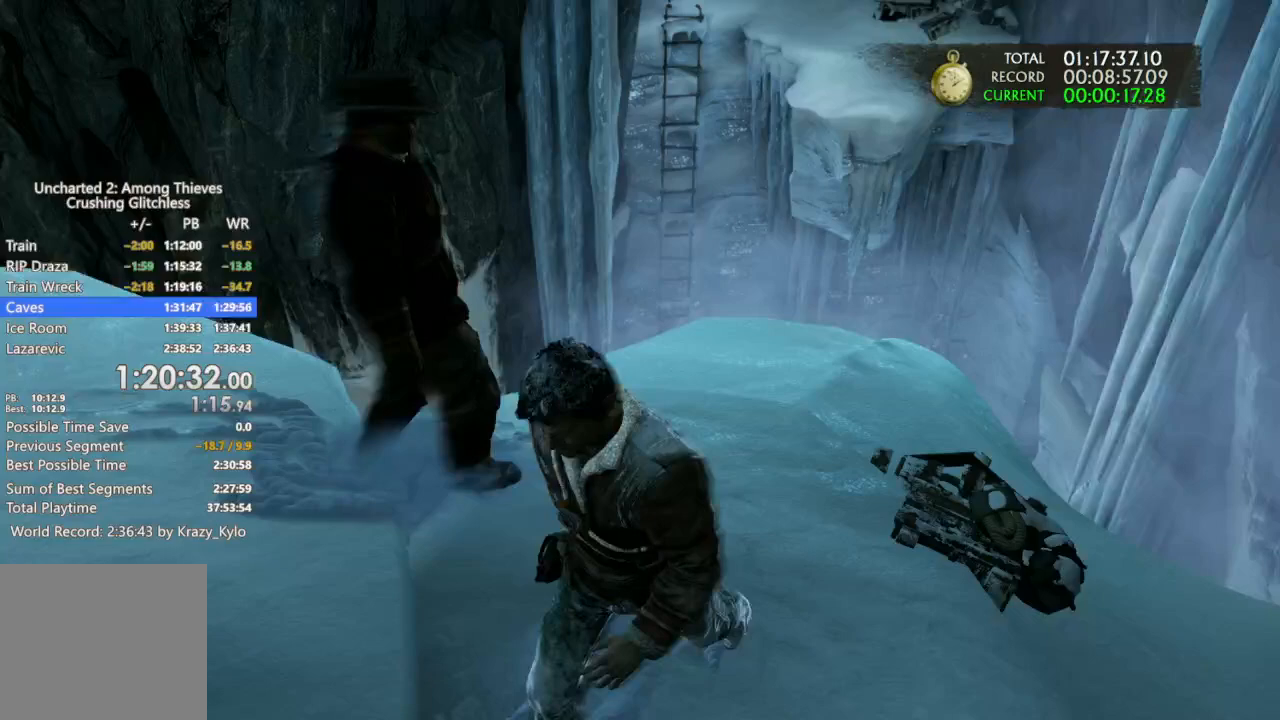
{"buttons": [], "left_stick": "up-left", "right_stick": "down-right", "events": [[133, "left_stick", "up-left"], [400, "right_stick", "right"], [467, "right_stick", "down-right"]]}